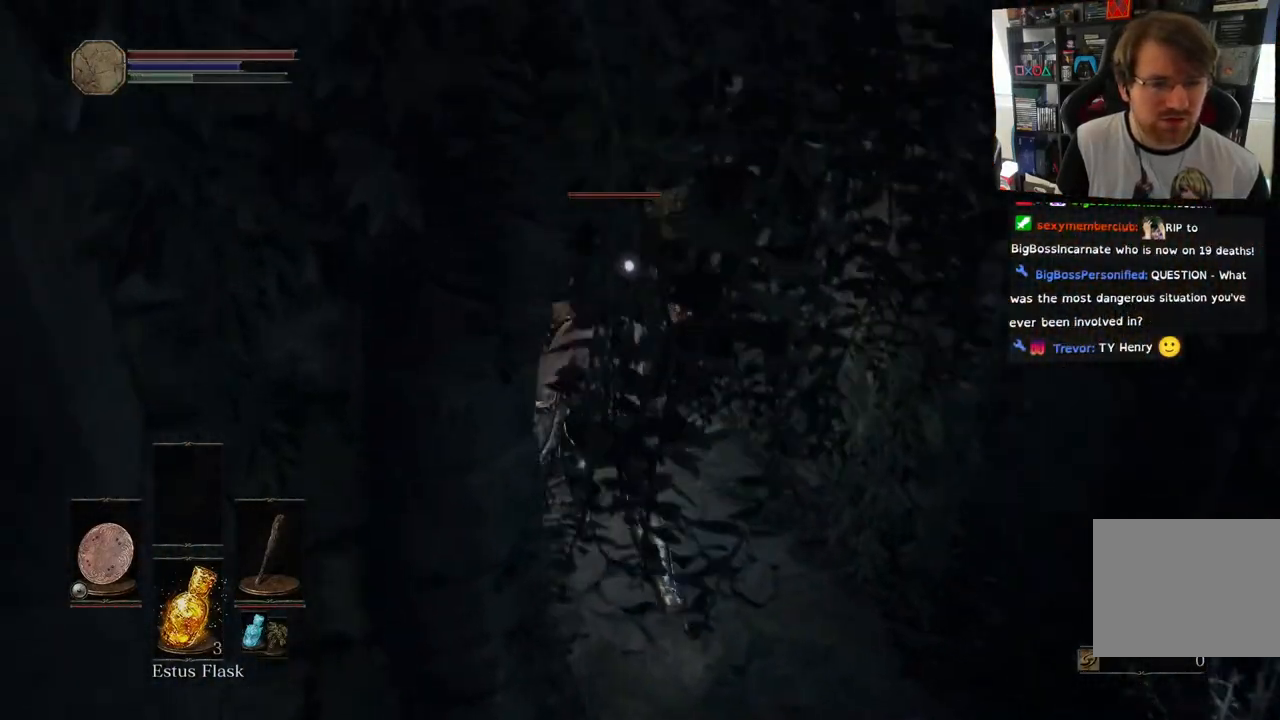
Gameplay with a controller (PlayStation layout); each line is a JSON object with the inputs held at the frame after it. "events" lists button and stick changes between this image and that frame as [ms after this image, input, new state], when the widget could be followed in between.
{"buttons": [], "left_stick": "up", "right_stick": "center", "events": [[100, "R1", "down"], [217, "R1", "up"], [300, "R1", "down"], [433, "R1", "up"]]}
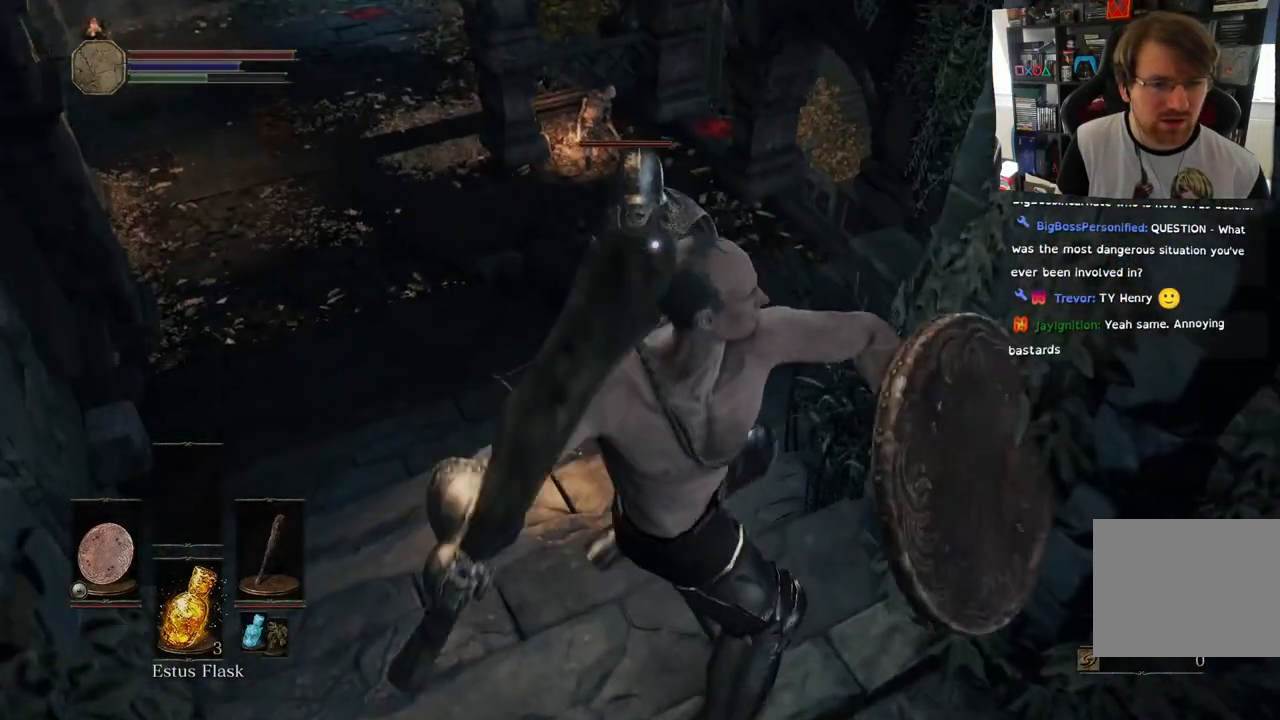
{"buttons": [], "left_stick": "center", "right_stick": "center", "events": [[67, "R1", "down"], [233, "R1", "up"], [300, "R1", "down"], [317, "left_stick", "center"], [450, "R1", "up"]]}
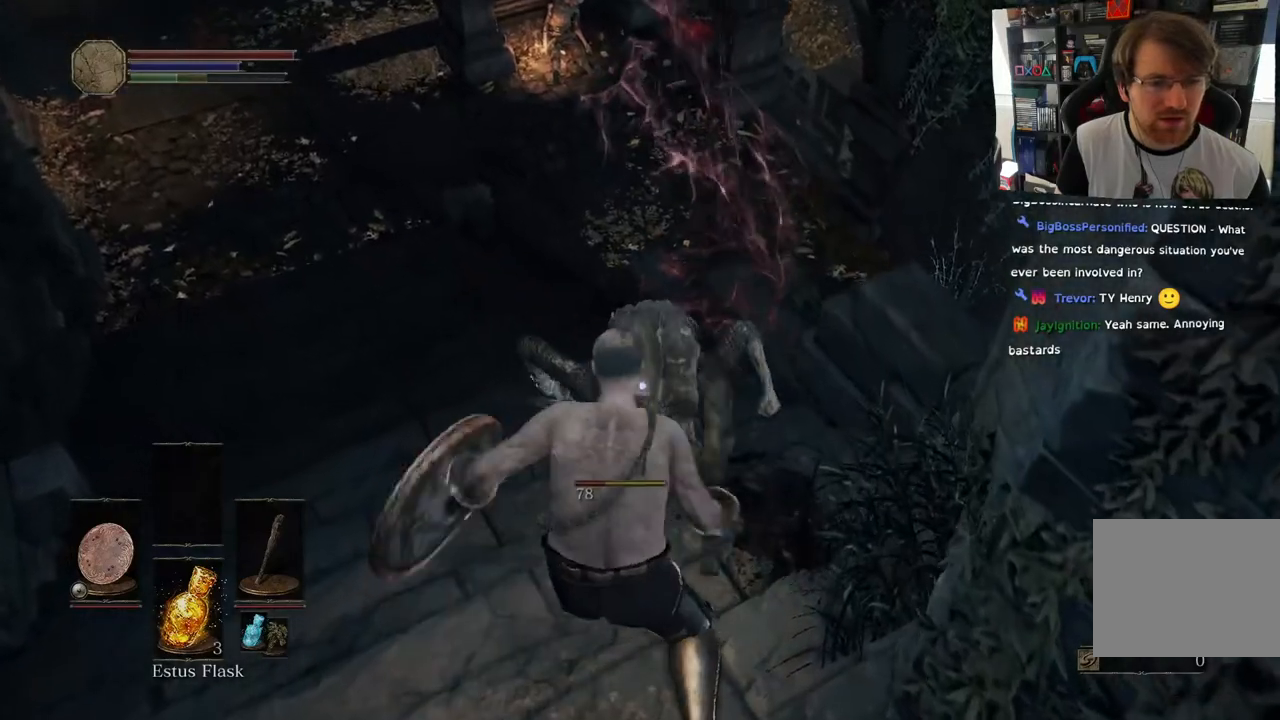
{"buttons": [], "left_stick": "center", "right_stick": "center", "events": [[33, "R1", "down"], [183, "R1", "up"]]}
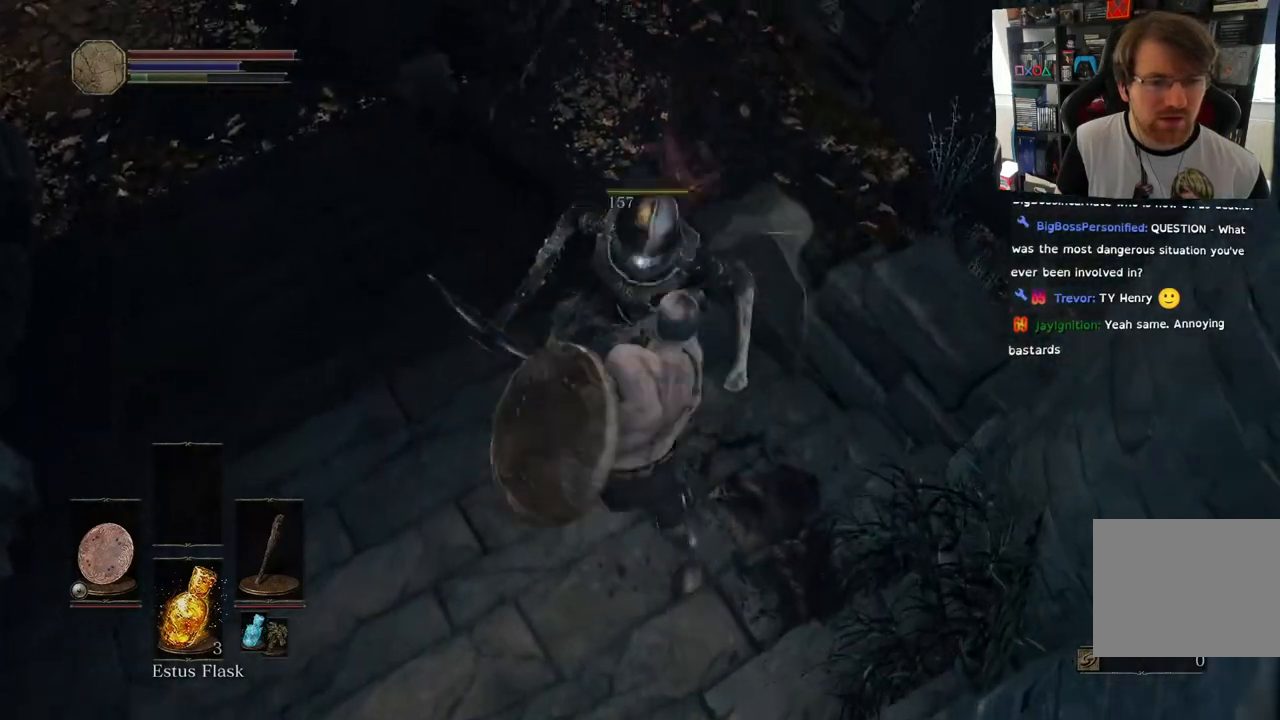
{"buttons": [], "left_stick": "center", "right_stick": "left", "events": [[433, "right_stick", "left"]]}
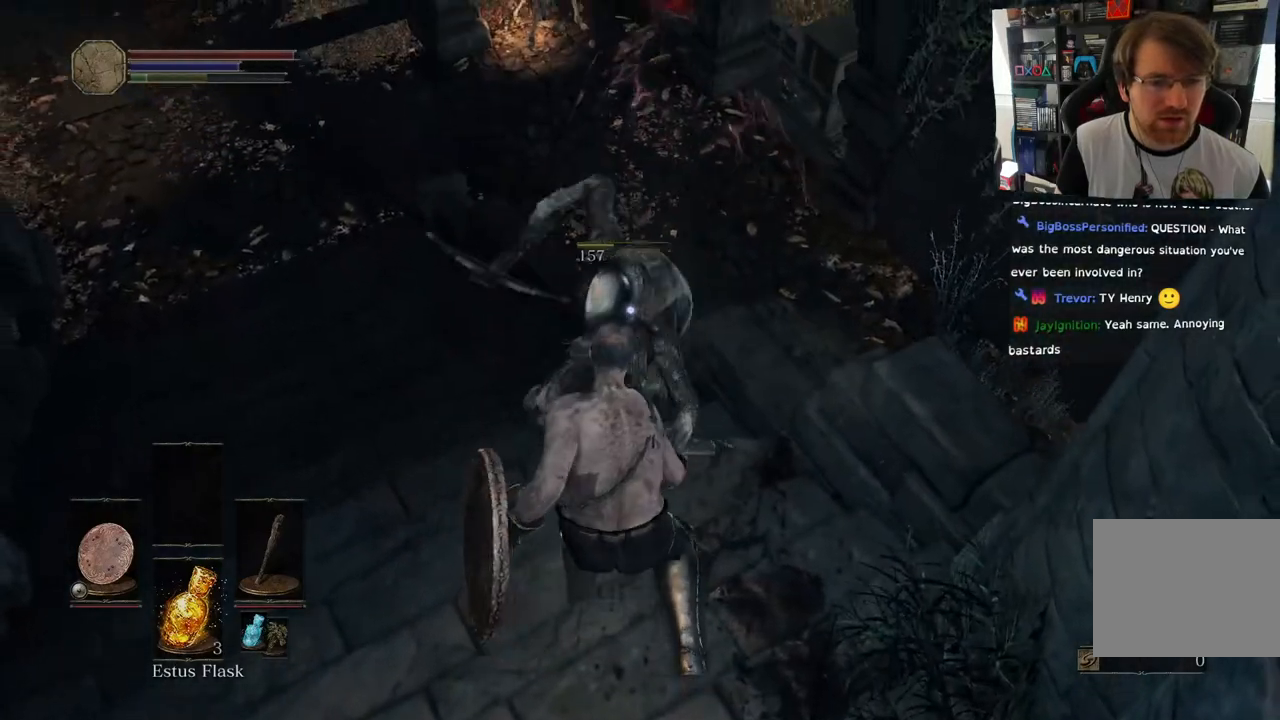
{"buttons": [], "left_stick": "up-left", "right_stick": "right", "events": [[17, "left_stick", "up-left"], [183, "right_stick", "up-left"], [467, "right_stick", "right"]]}
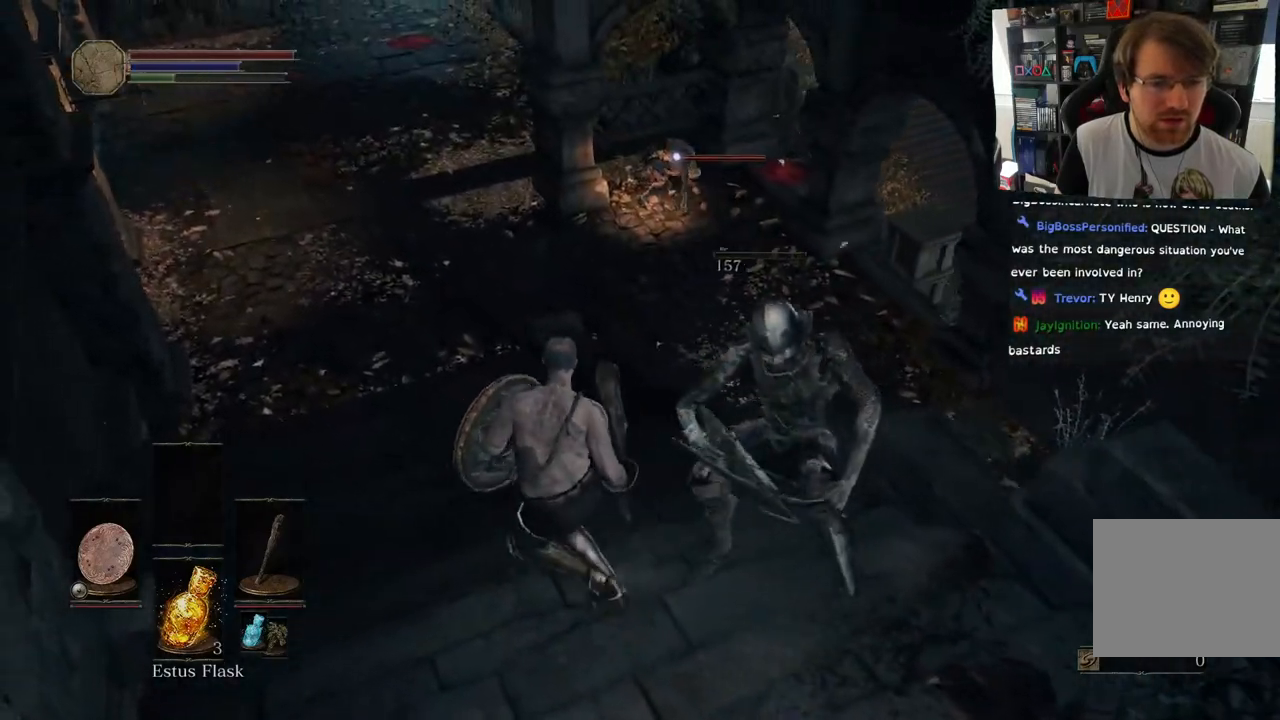
{"buttons": [], "left_stick": "down-right", "right_stick": "right", "events": [[133, "left_stick", "up"], [283, "left_stick", "right"], [467, "left_stick", "down-right"]]}
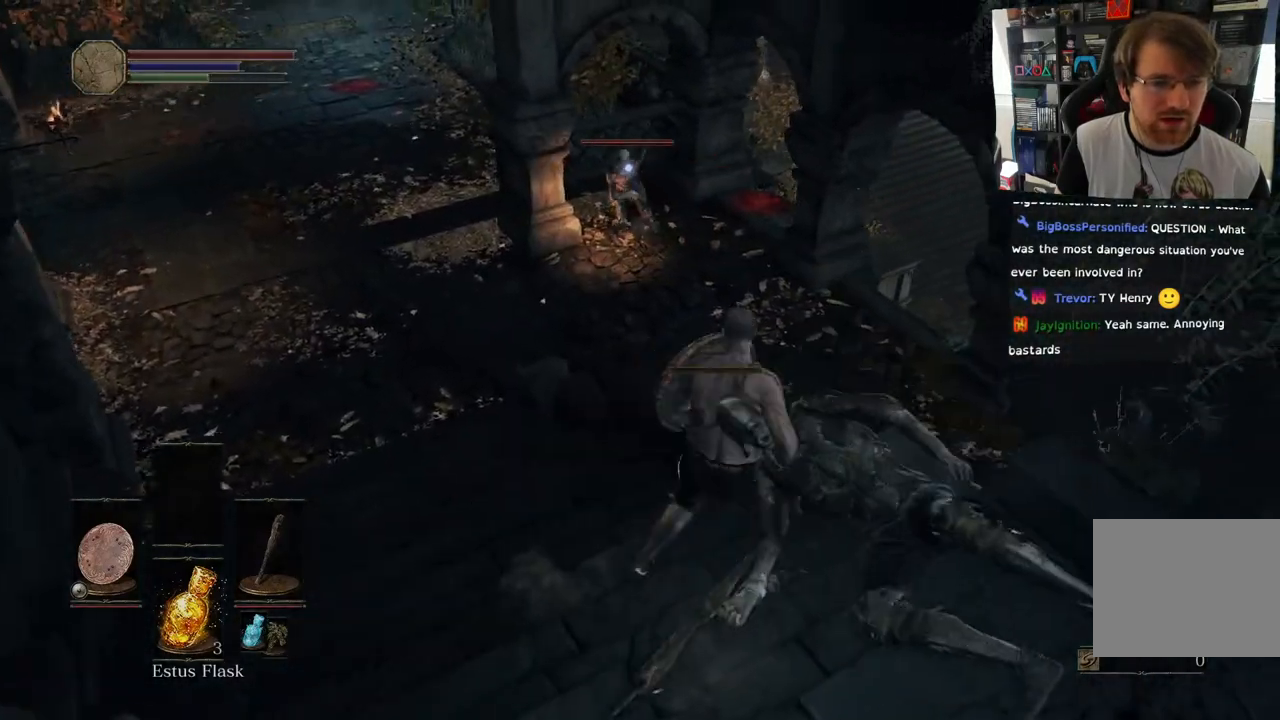
{"buttons": [], "left_stick": "up-right", "right_stick": "right", "events": [[150, "left_stick", "down-left"], [233, "left_stick", "left"], [433, "left_stick", "up"], [483, "left_stick", "up-right"]]}
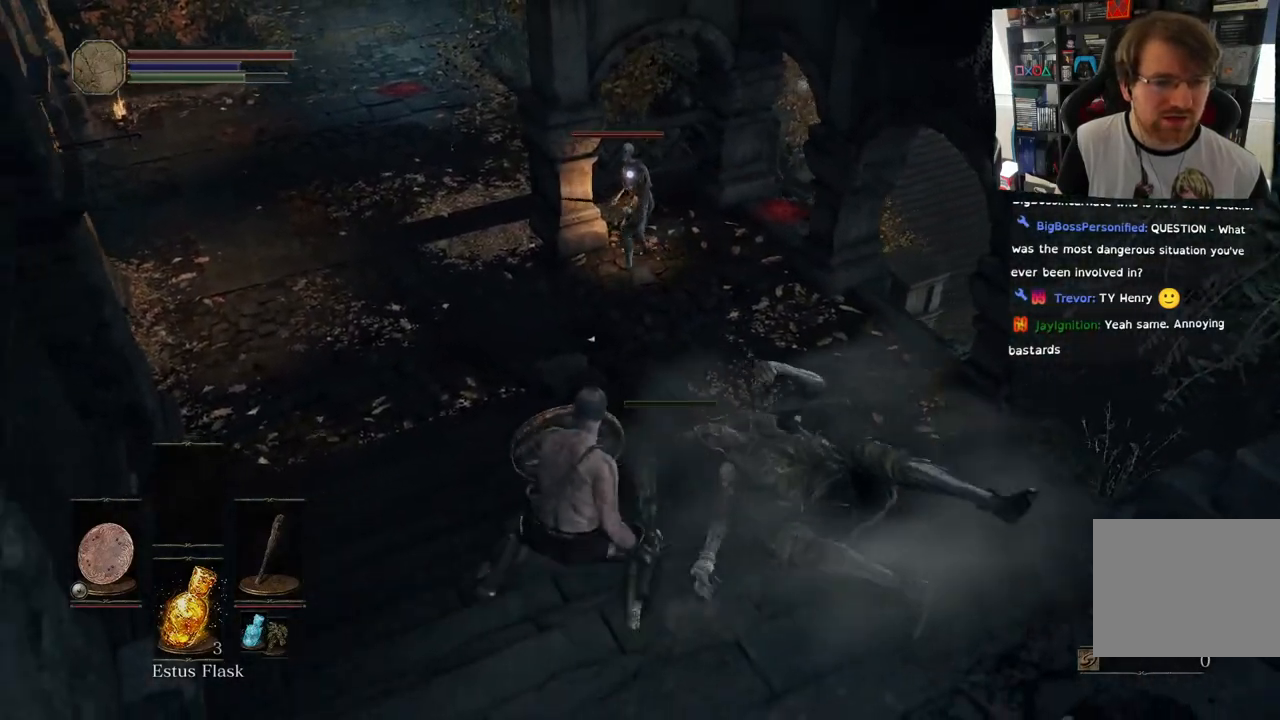
{"buttons": ["L1"], "left_stick": "up-left", "right_stick": "center", "events": [[17, "right_stick", "center"], [350, "left_stick", "up-left"], [417, "L1", "down"]]}
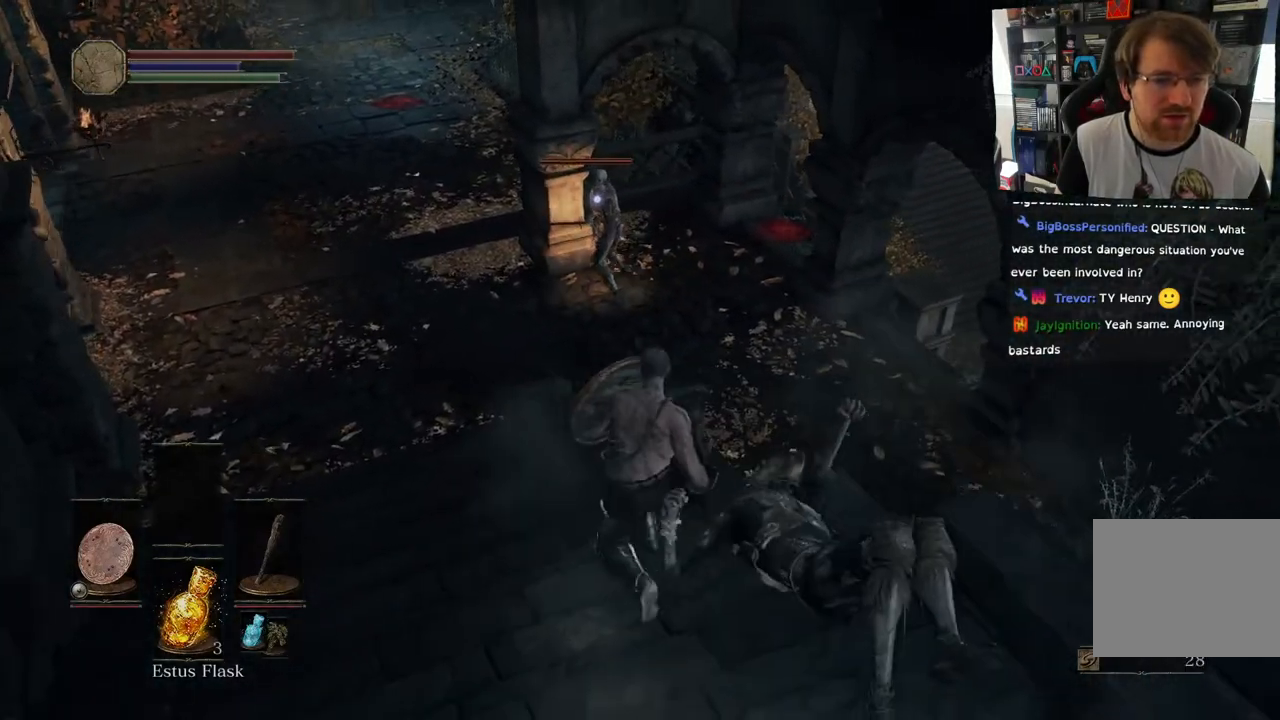
{"buttons": ["L1"], "left_stick": "up-left", "right_stick": "center", "events": []}
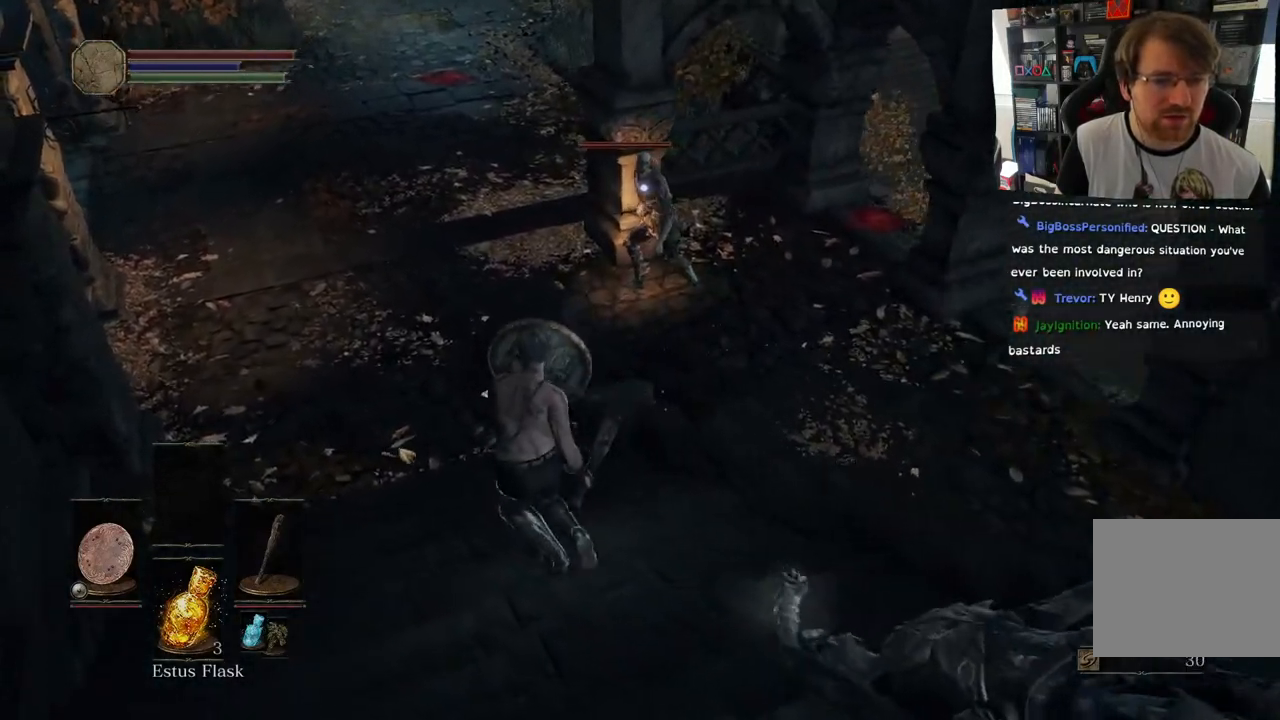
{"buttons": ["L1"], "left_stick": "up-left", "right_stick": "center", "events": []}
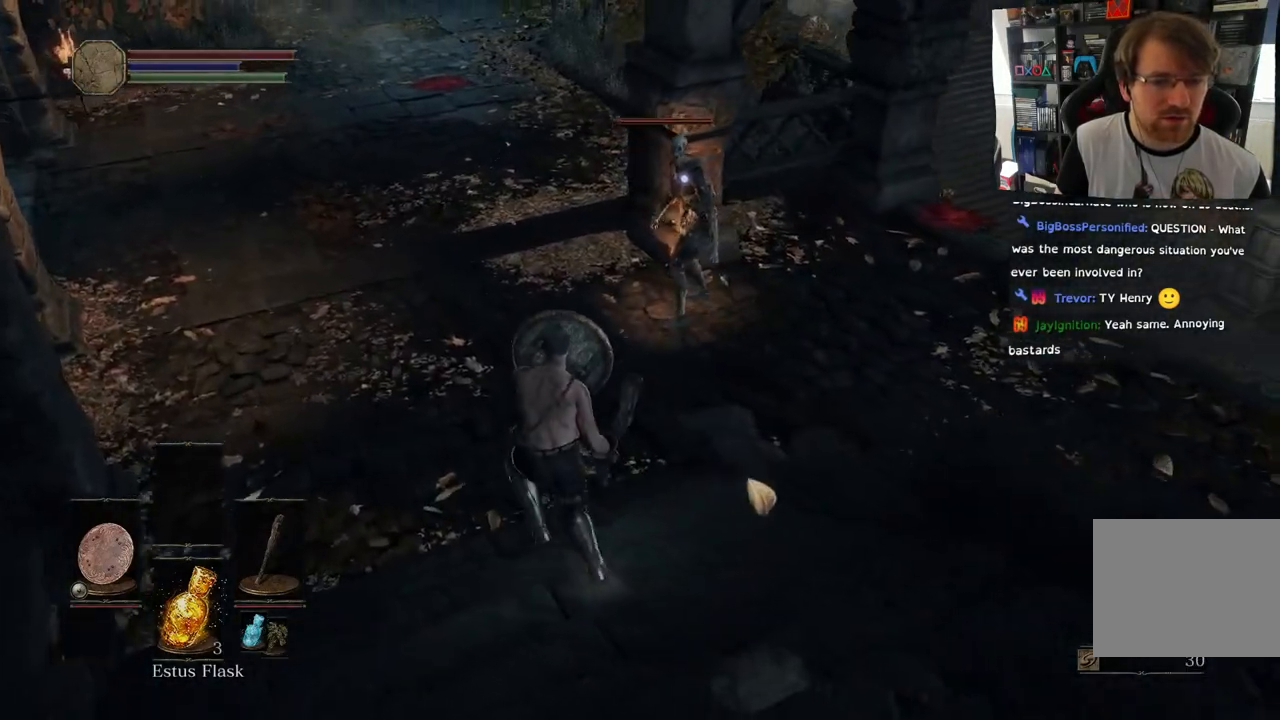
{"buttons": ["L1"], "left_stick": "up", "right_stick": "center", "events": [[367, "left_stick", "up"]]}
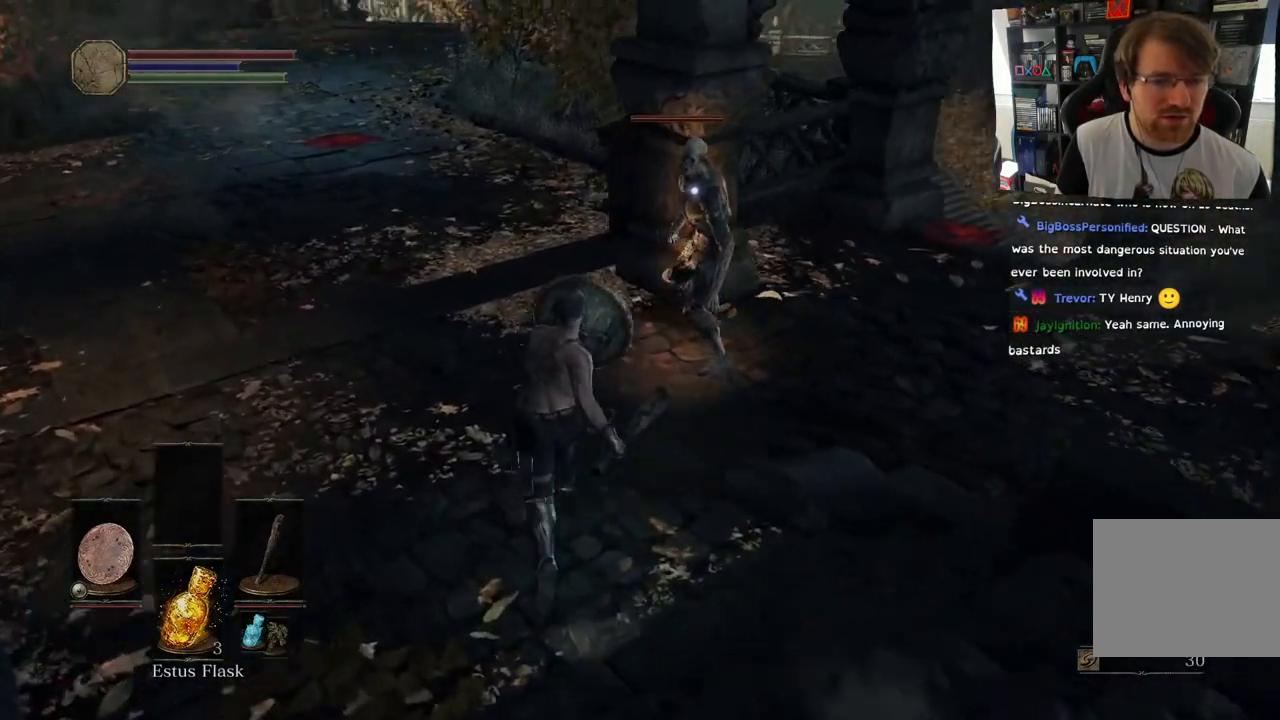
{"buttons": ["L1"], "left_stick": "up-right", "right_stick": "center", "events": [[133, "left_stick", "up-right"]]}
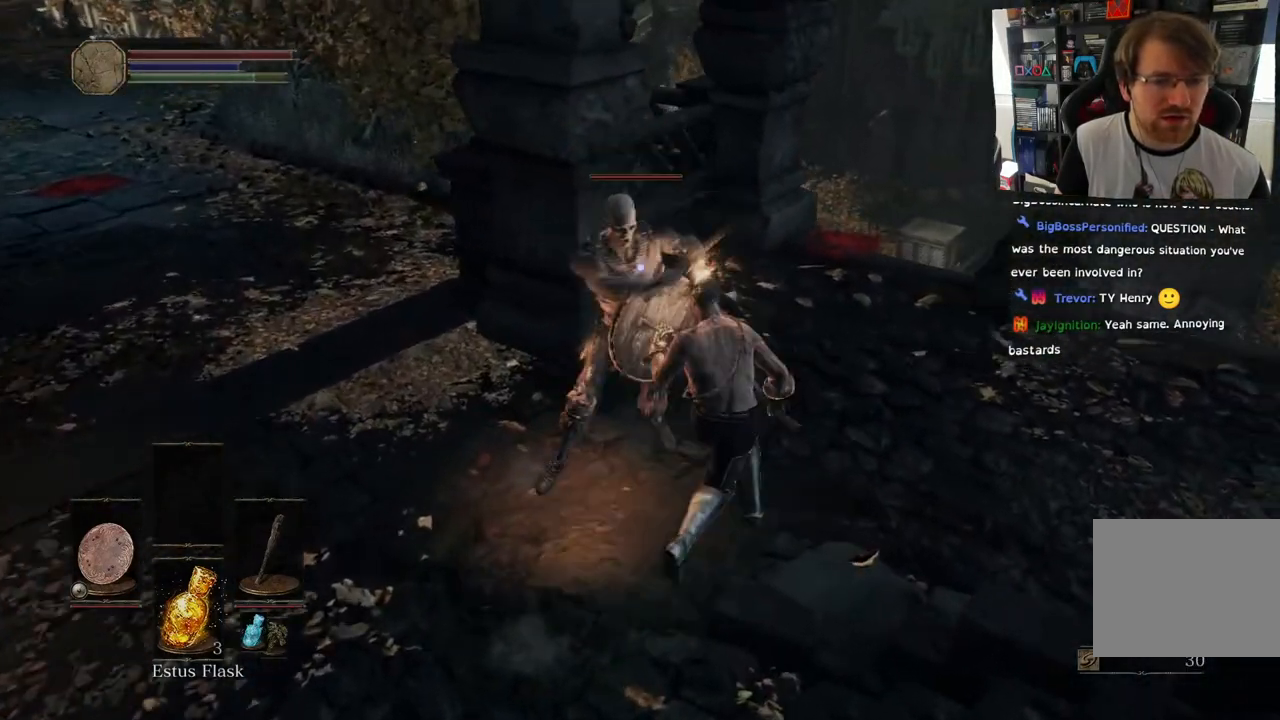
{"buttons": ["R1"], "left_stick": "up-right", "right_stick": "center", "events": [[350, "L1", "up"], [500, "R1", "down"]]}
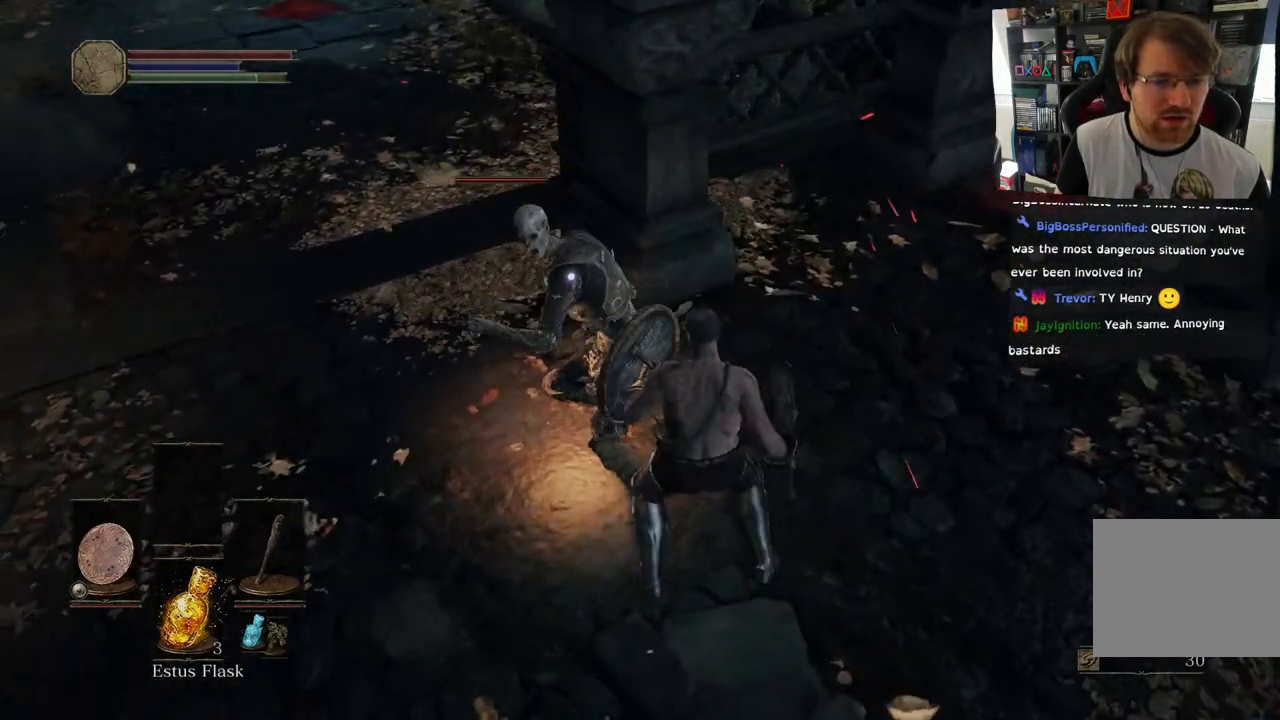
{"buttons": ["R1"], "left_stick": "center", "right_stick": "center", "events": [[117, "R1", "up"], [200, "R1", "down"], [300, "left_stick", "center"], [333, "R1", "up"], [433, "R1", "down"]]}
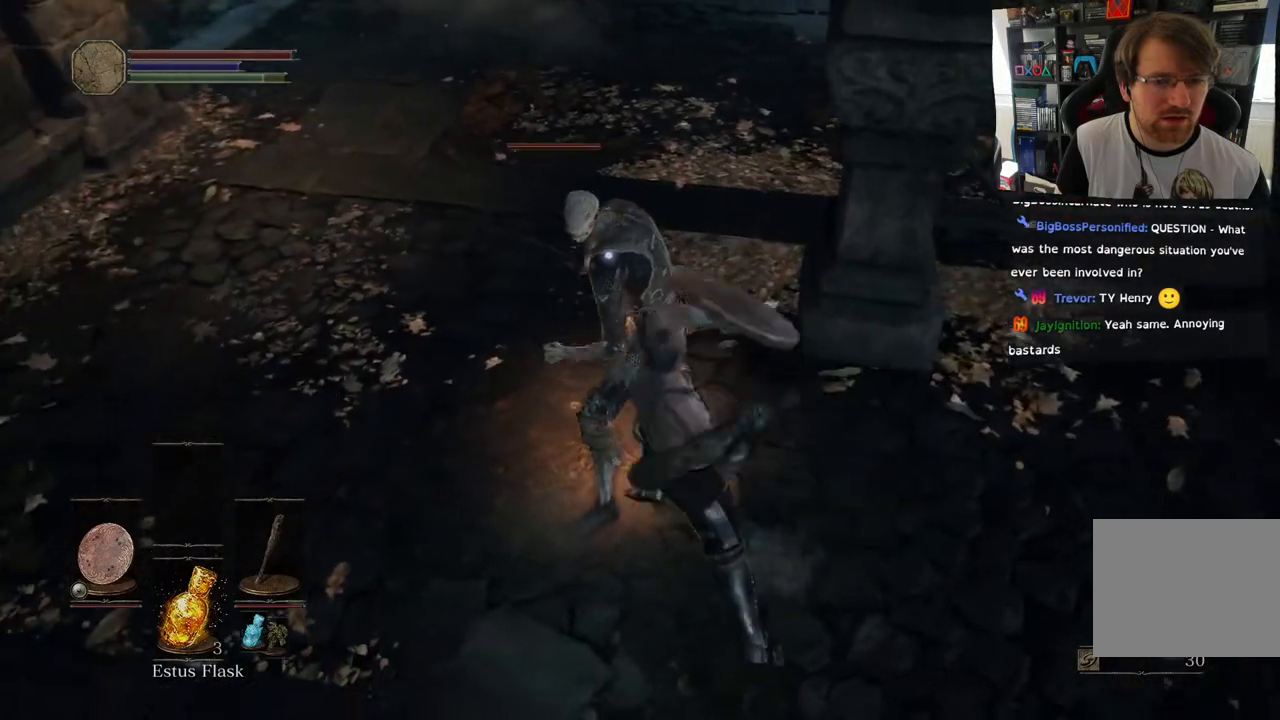
{"buttons": ["R1"], "left_stick": "center", "right_stick": "center", "events": [[67, "R1", "up"], [67, "left_stick", "up-right"], [150, "R1", "down"], [300, "R1", "up"], [383, "R1", "down"], [500, "left_stick", "center"]]}
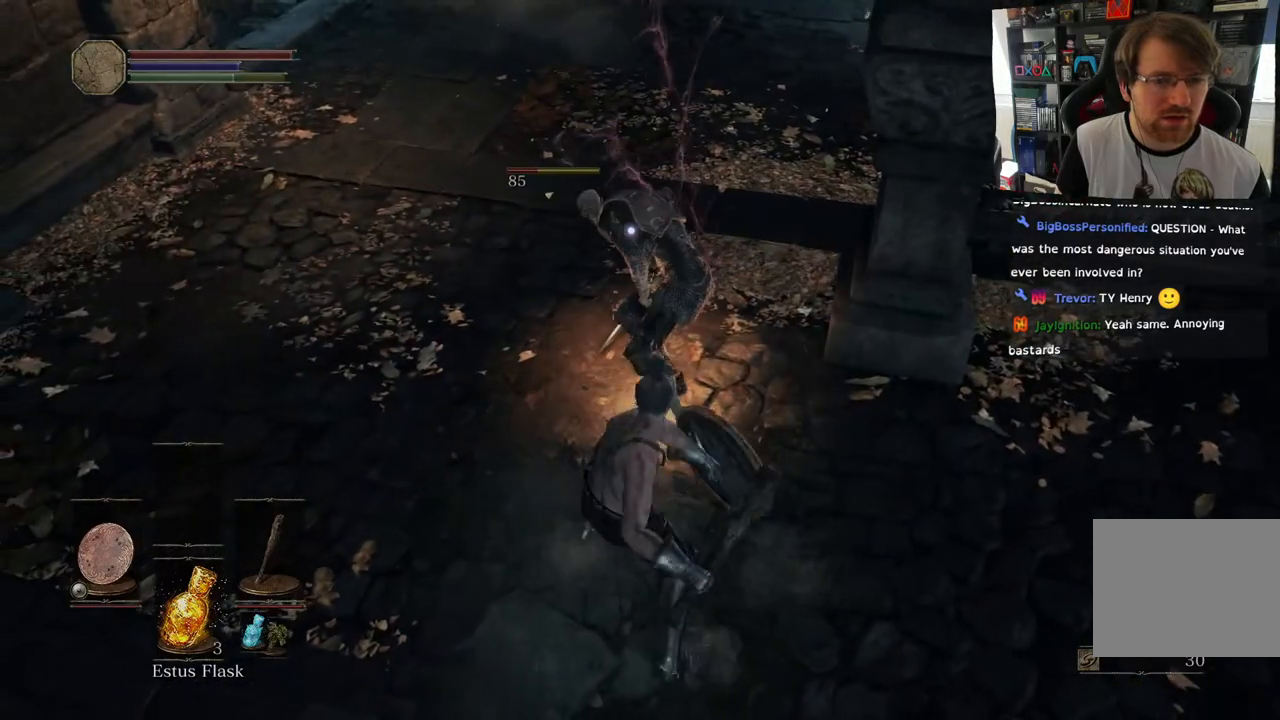
{"buttons": [], "left_stick": "center", "right_stick": "center", "events": [[17, "R1", "up"]]}
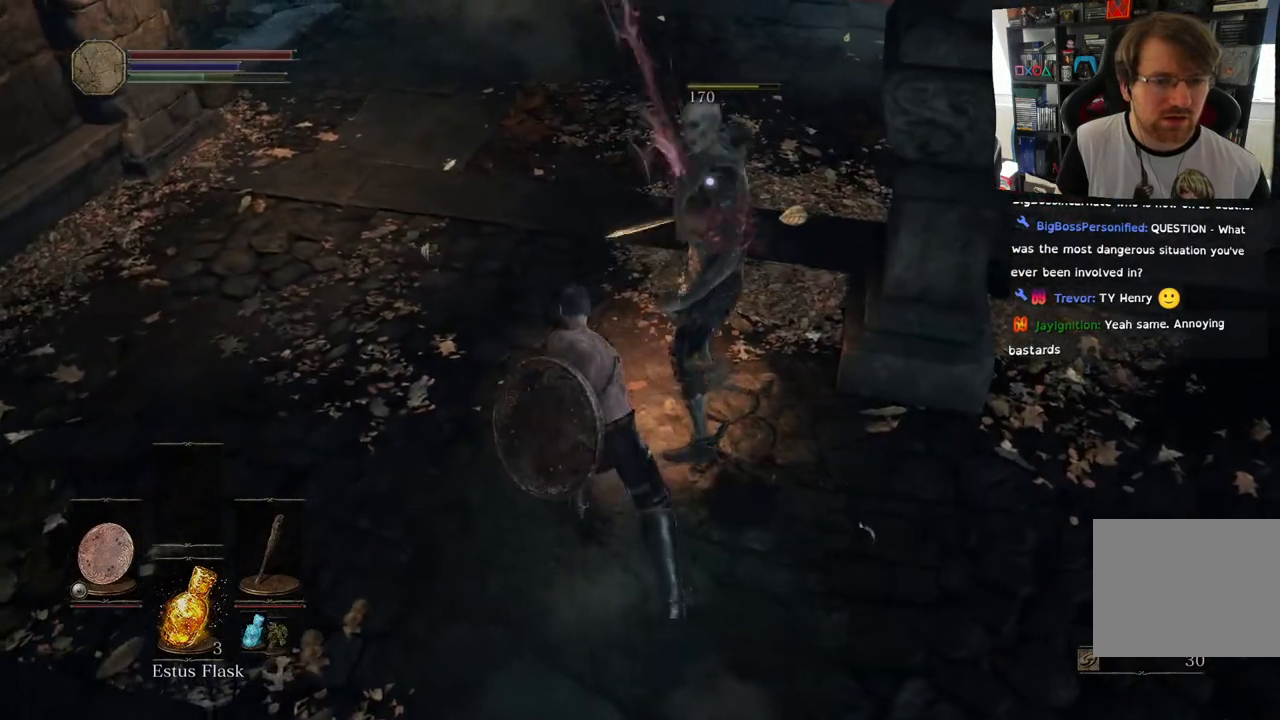
{"buttons": ["L1"], "left_stick": "up", "right_stick": "left", "events": [[100, "left_stick", "up"], [250, "left_stick", "up-right"], [300, "right_stick", "left"], [383, "L1", "down"], [500, "left_stick", "up"]]}
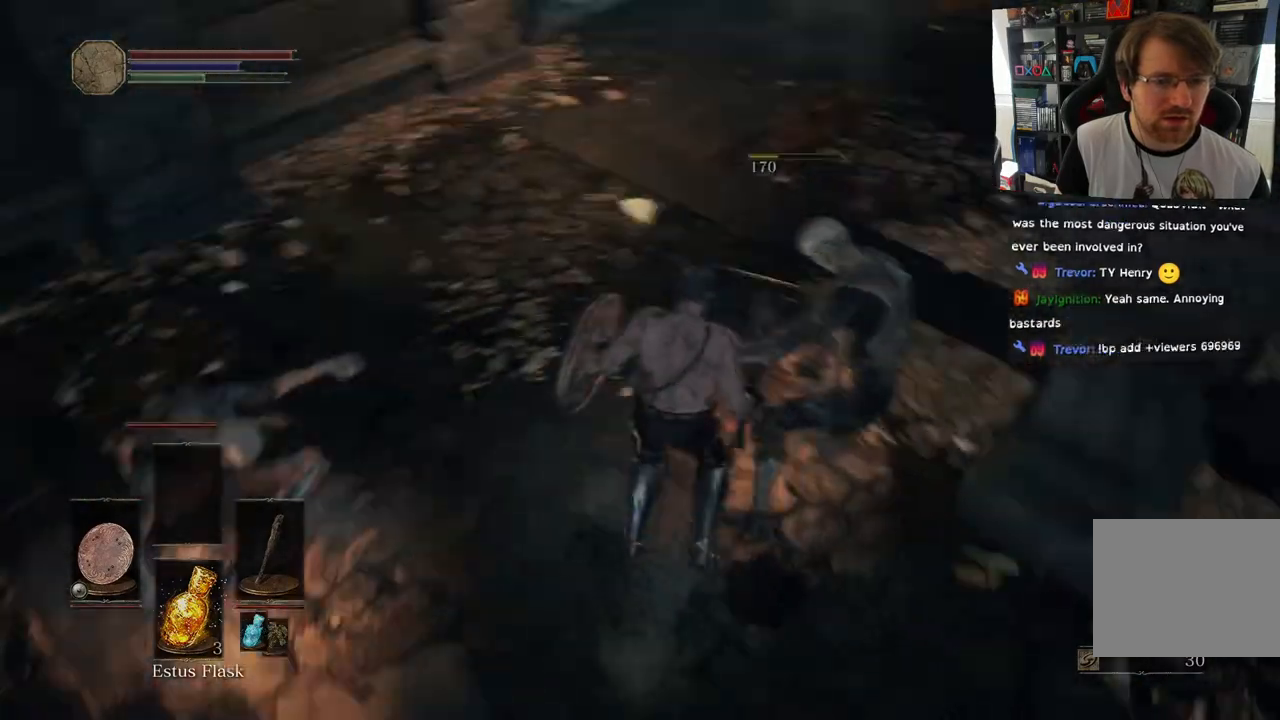
{"buttons": ["L1"], "left_stick": "right", "right_stick": "down-left", "events": [[383, "right_stick", "down-left"], [417, "left_stick", "right"]]}
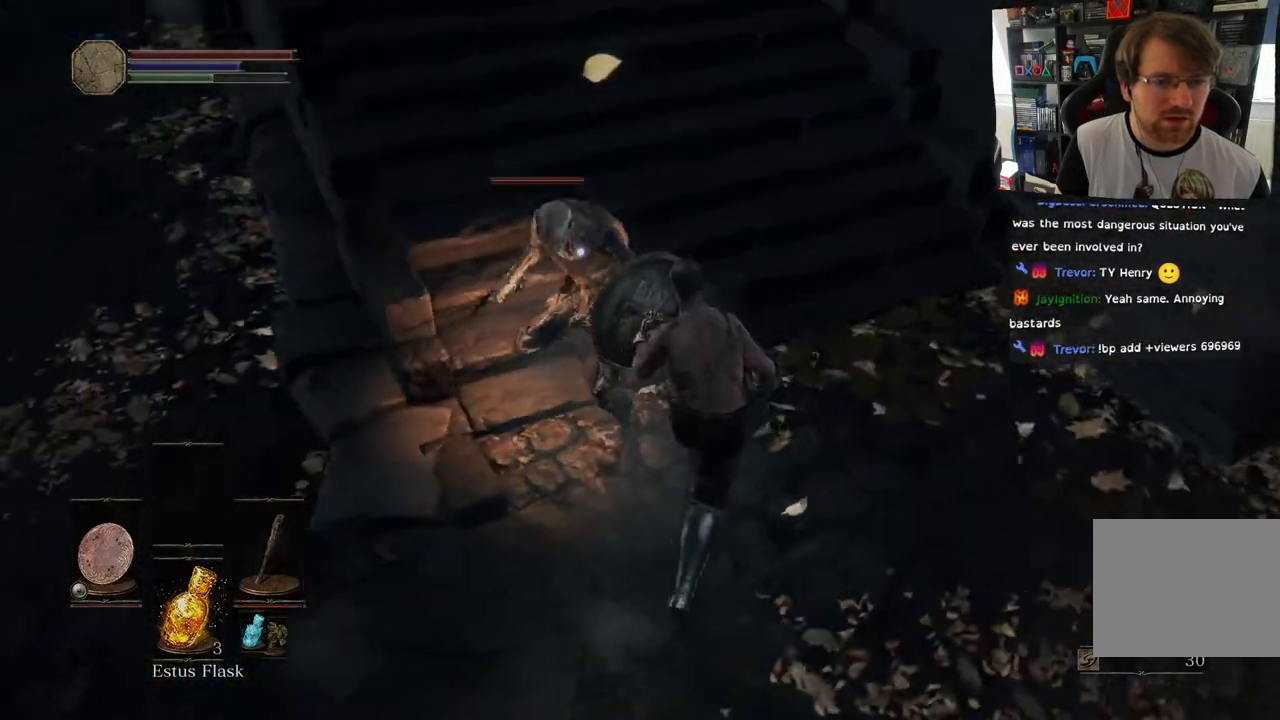
{"buttons": ["L1"], "left_stick": "right", "right_stick": "left", "events": [[200, "right_stick", "left"]]}
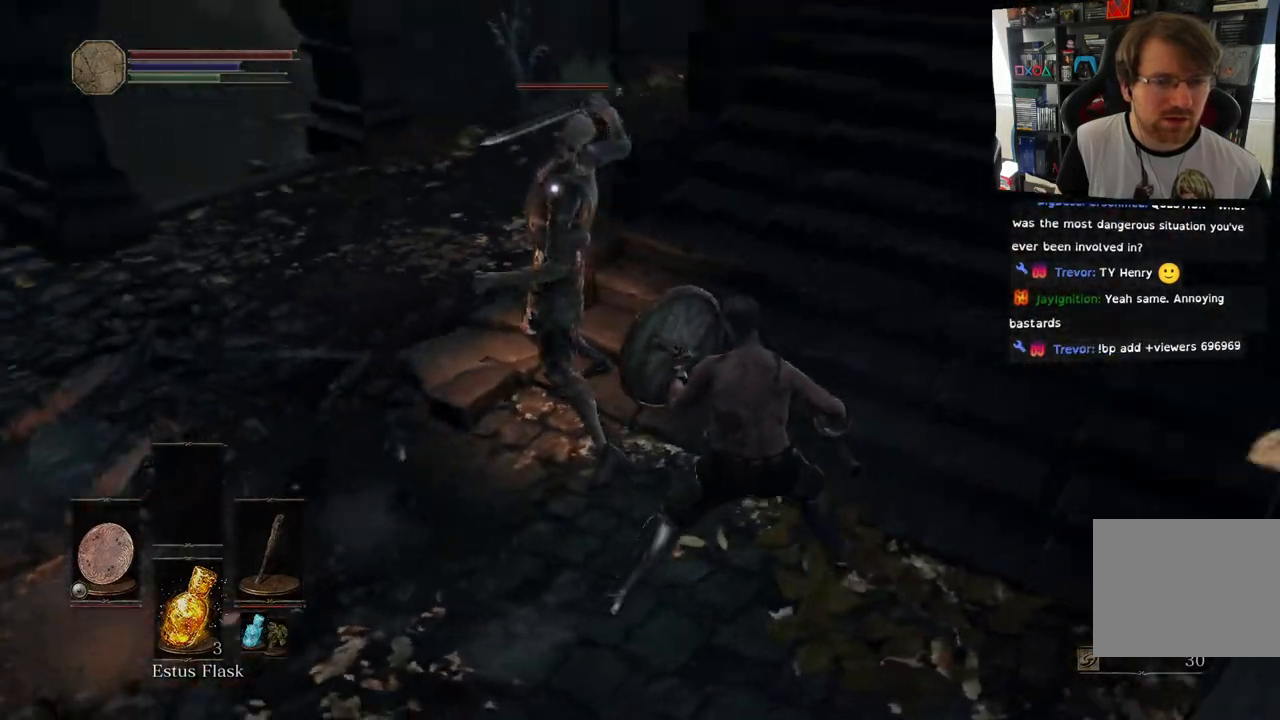
{"buttons": ["R1"], "left_stick": "up-right", "right_stick": "left", "events": [[350, "L1", "up"], [400, "left_stick", "up-right"], [483, "R1", "down"]]}
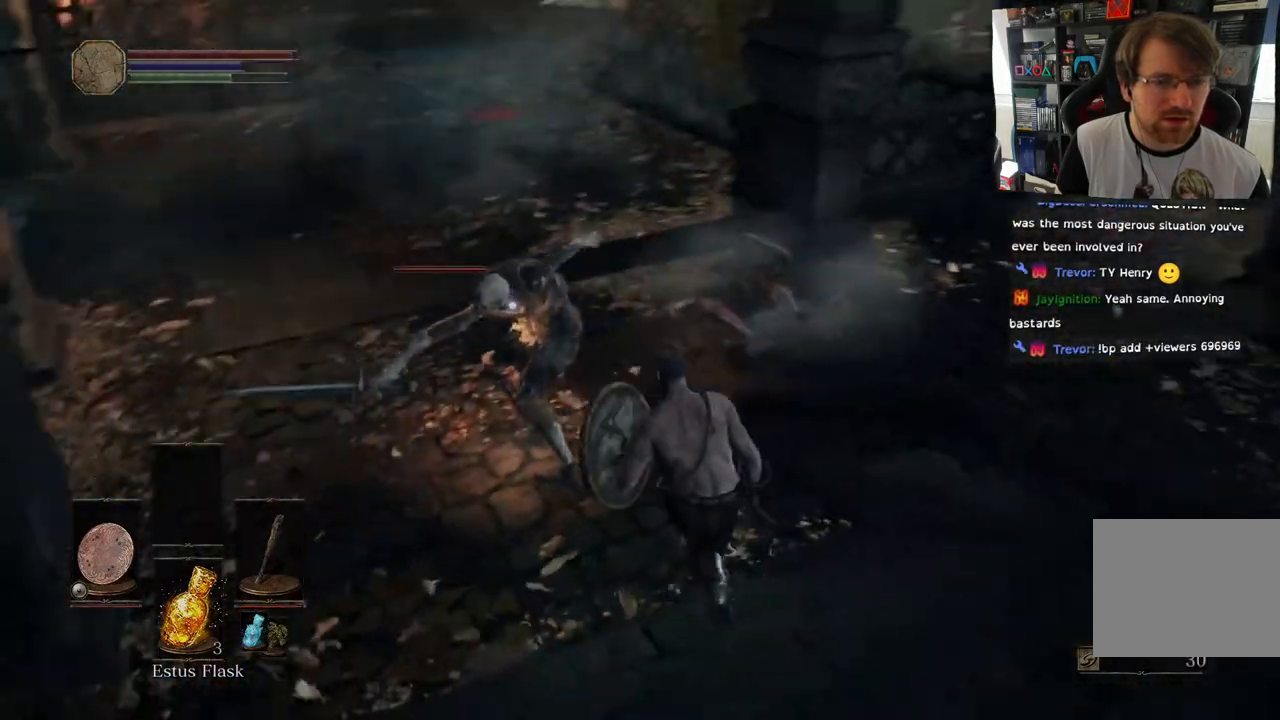
{"buttons": ["R1"], "left_stick": "center", "right_stick": "center", "events": [[100, "R1", "up"], [200, "R1", "down"], [333, "R1", "up"], [433, "R1", "down"], [500, "left_stick", "center"], [500, "right_stick", "center"]]}
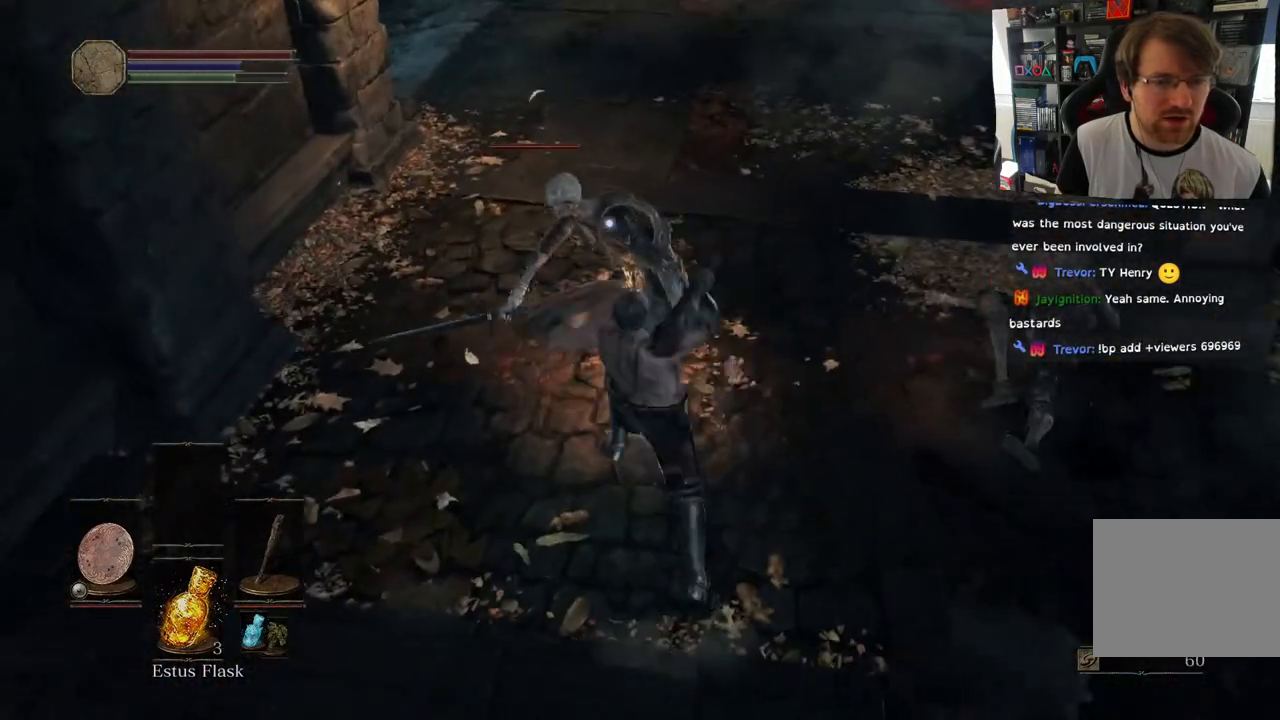
{"buttons": ["R1"], "left_stick": "center", "right_stick": "center", "events": [[17, "right_stick", "left"], [50, "R1", "up"], [67, "right_stick", "center"], [150, "R1", "down"], [283, "R1", "up"], [367, "R1", "down"]]}
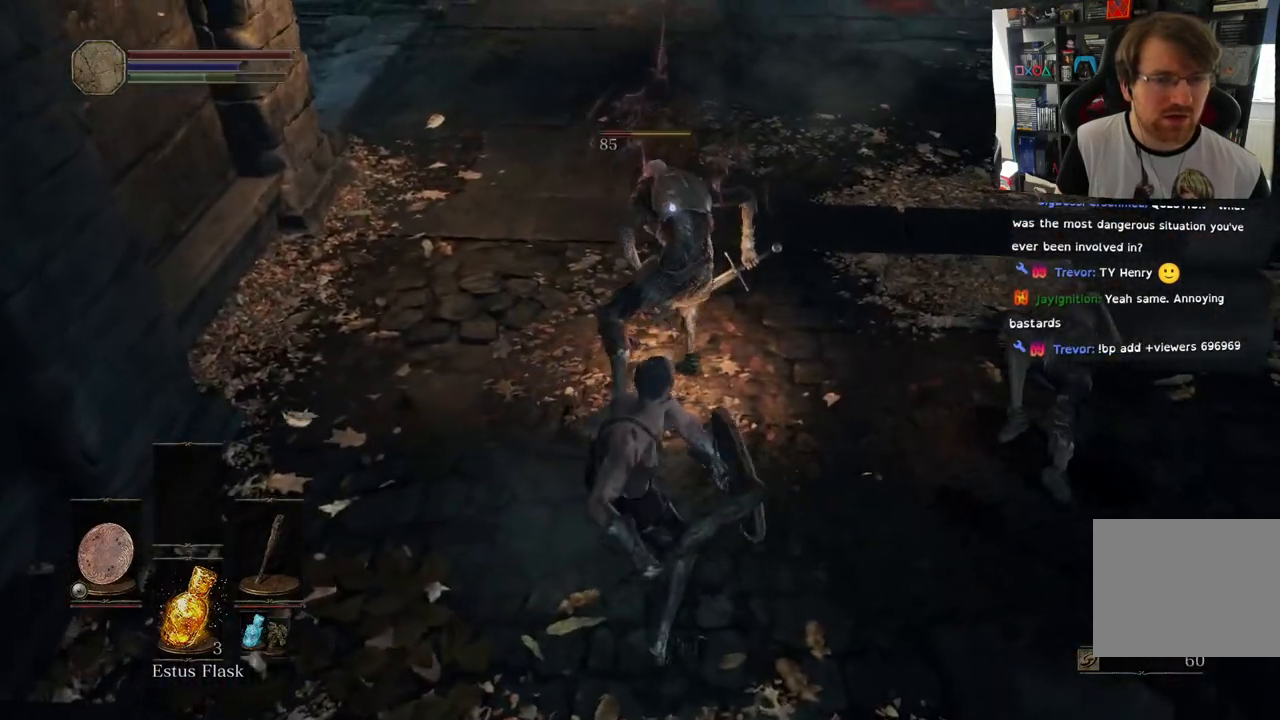
{"buttons": [], "left_stick": "center", "right_stick": "center", "events": [[33, "R1", "up"]]}
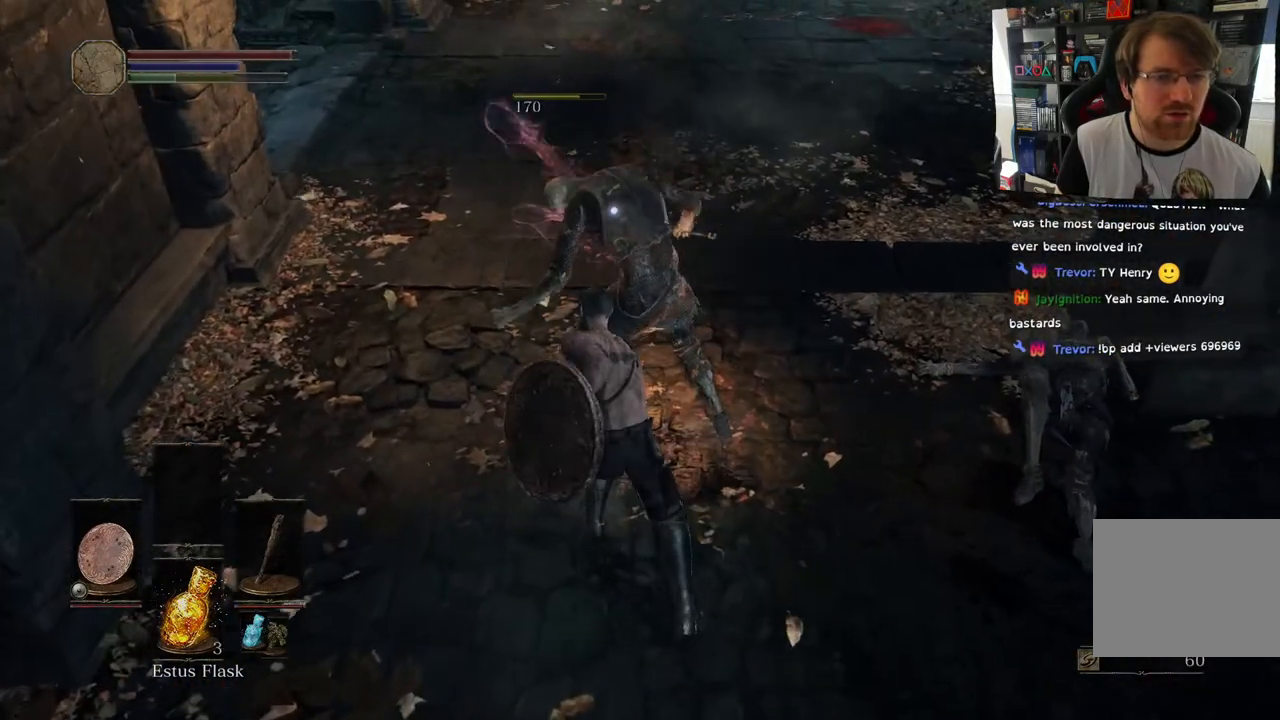
{"buttons": [], "left_stick": "right", "right_stick": "right", "events": [[217, "left_stick", "right"], [333, "right_stick", "right"]]}
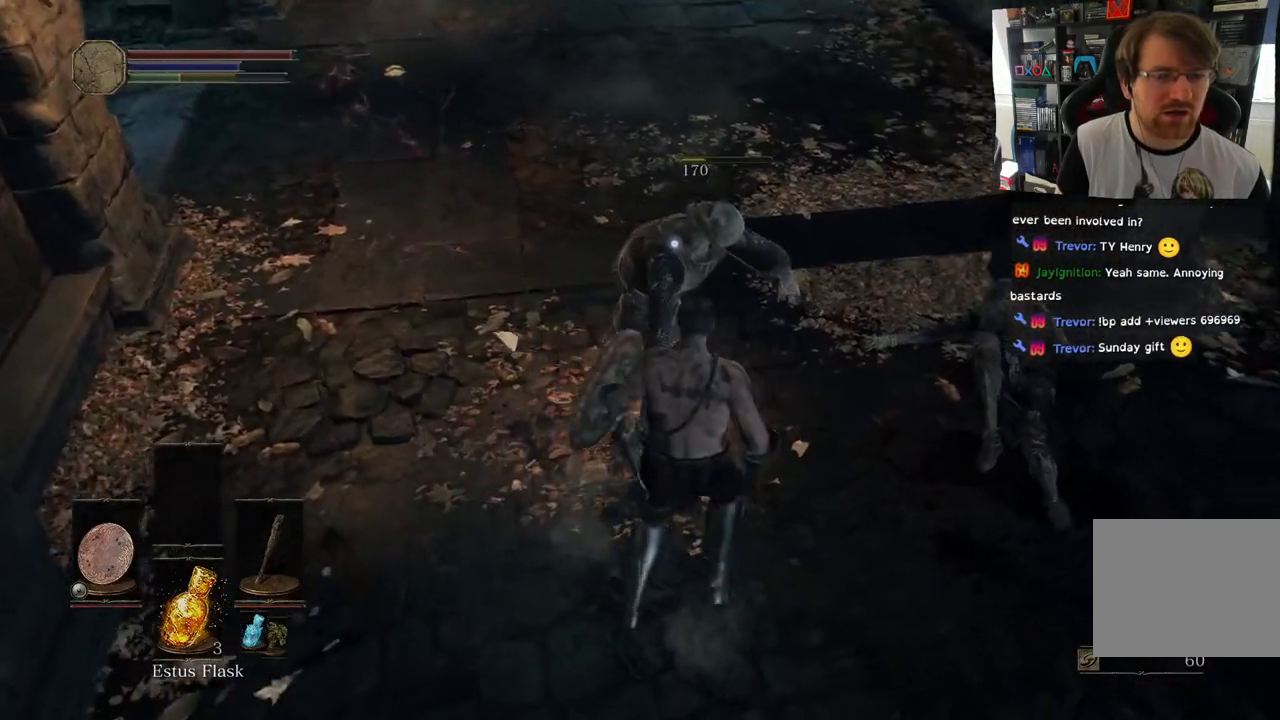
{"buttons": [], "left_stick": "up-right", "right_stick": "left", "events": [[167, "right_stick", "left"], [483, "left_stick", "up-right"]]}
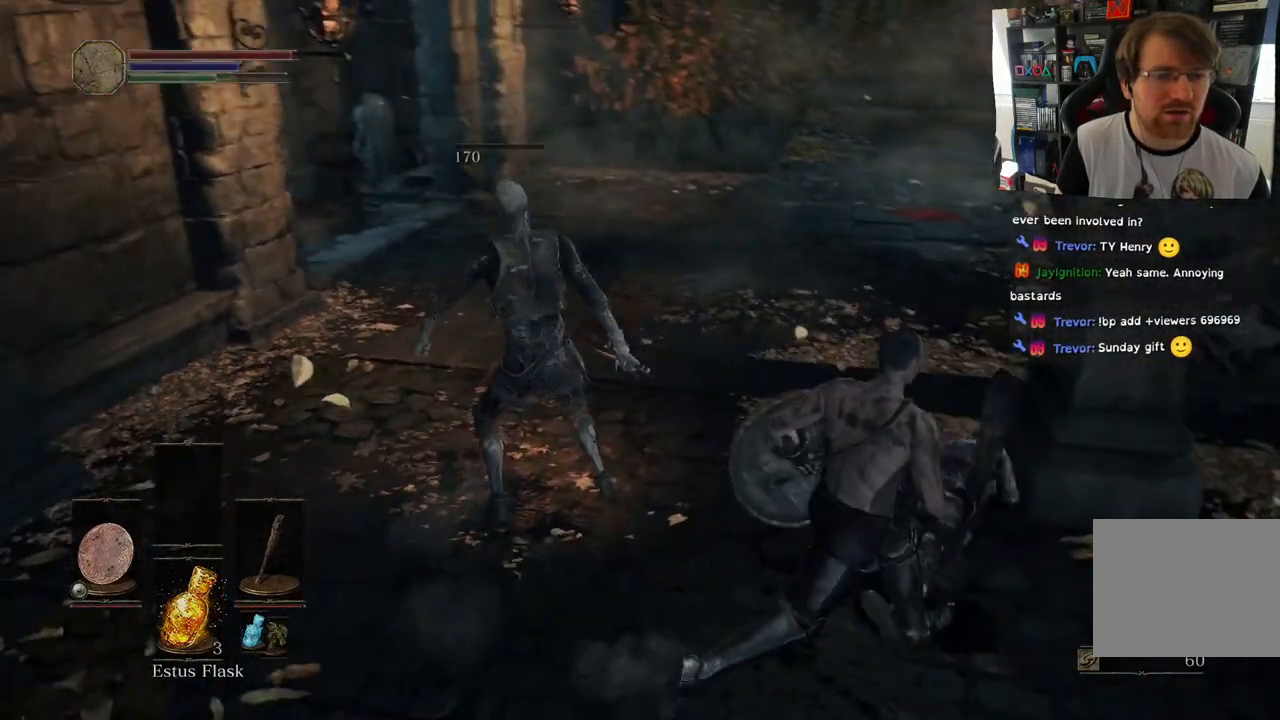
{"buttons": [], "left_stick": "up", "right_stick": "left", "events": [[67, "left_stick", "up"], [333, "right_stick", "right"], [383, "right_stick", "left"]]}
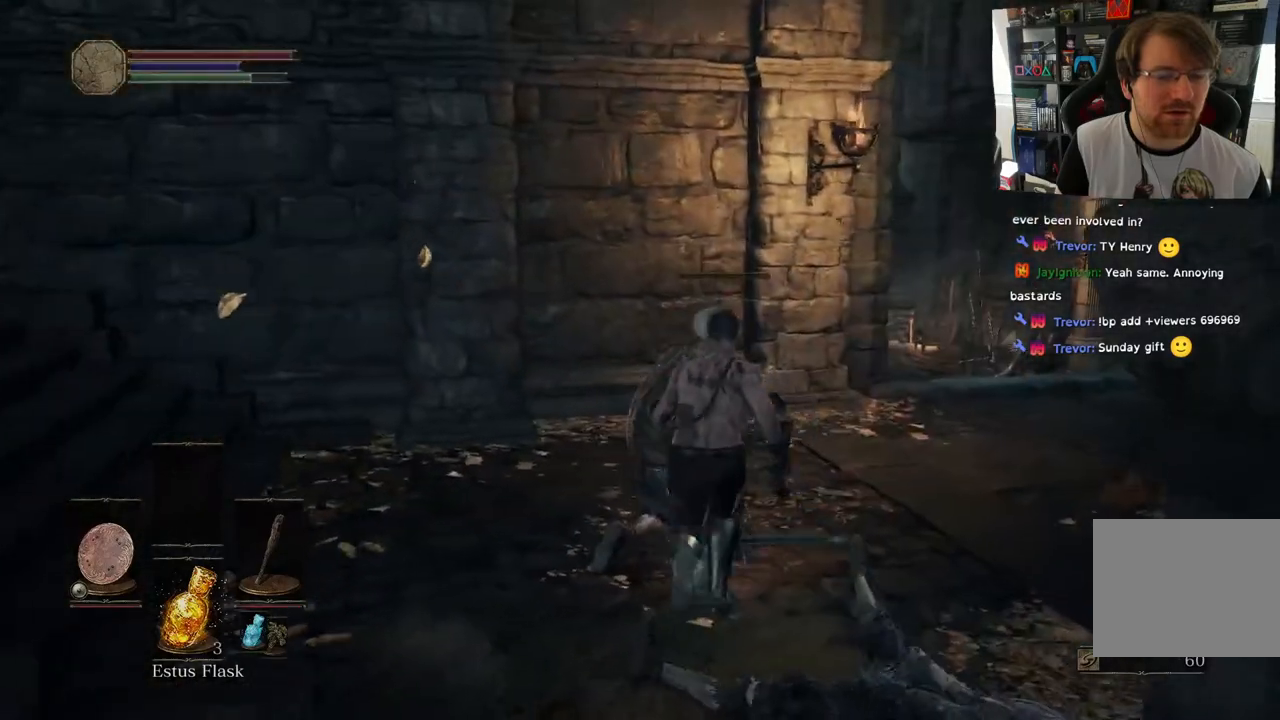
{"buttons": [], "left_stick": "up", "right_stick": "left", "events": [[117, "left_stick", "up-right"], [400, "left_stick", "up"], [433, "L2", "down"], [483, "L2", "up"]]}
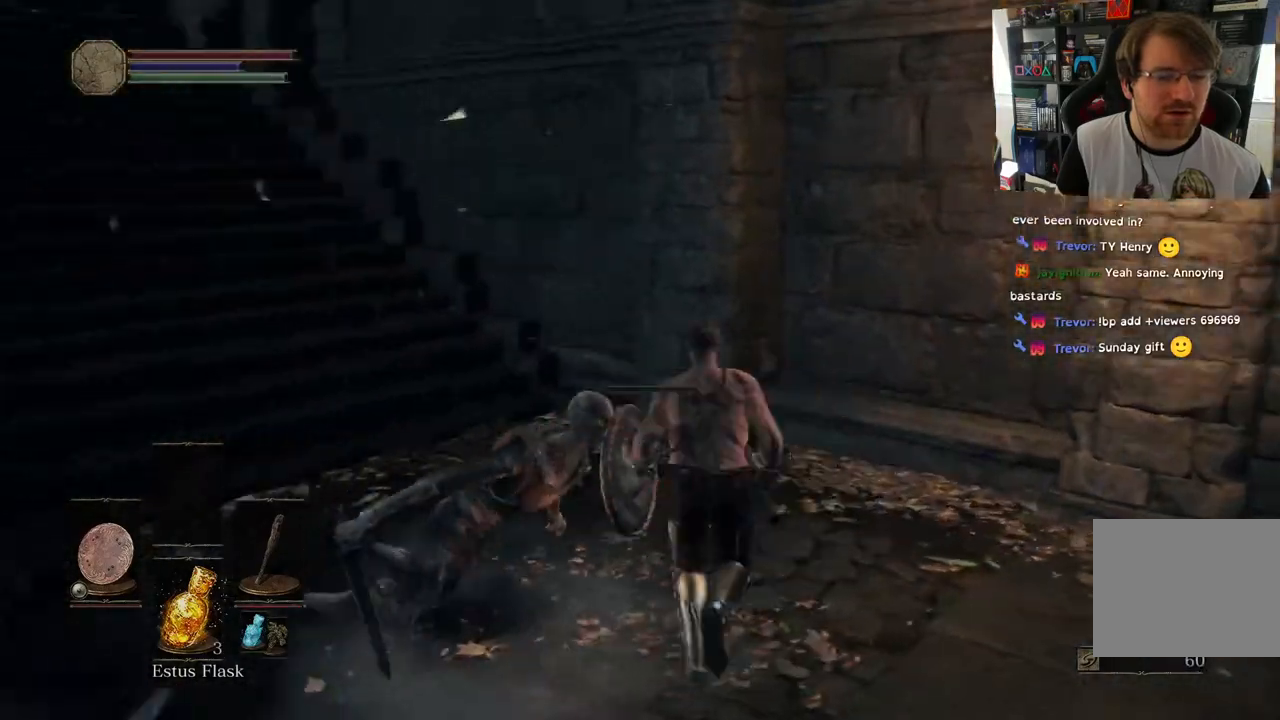
{"buttons": [], "left_stick": "down-left", "right_stick": "left", "events": [[67, "left_stick", "up-left"], [250, "left_stick", "left"], [350, "left_stick", "down-left"]]}
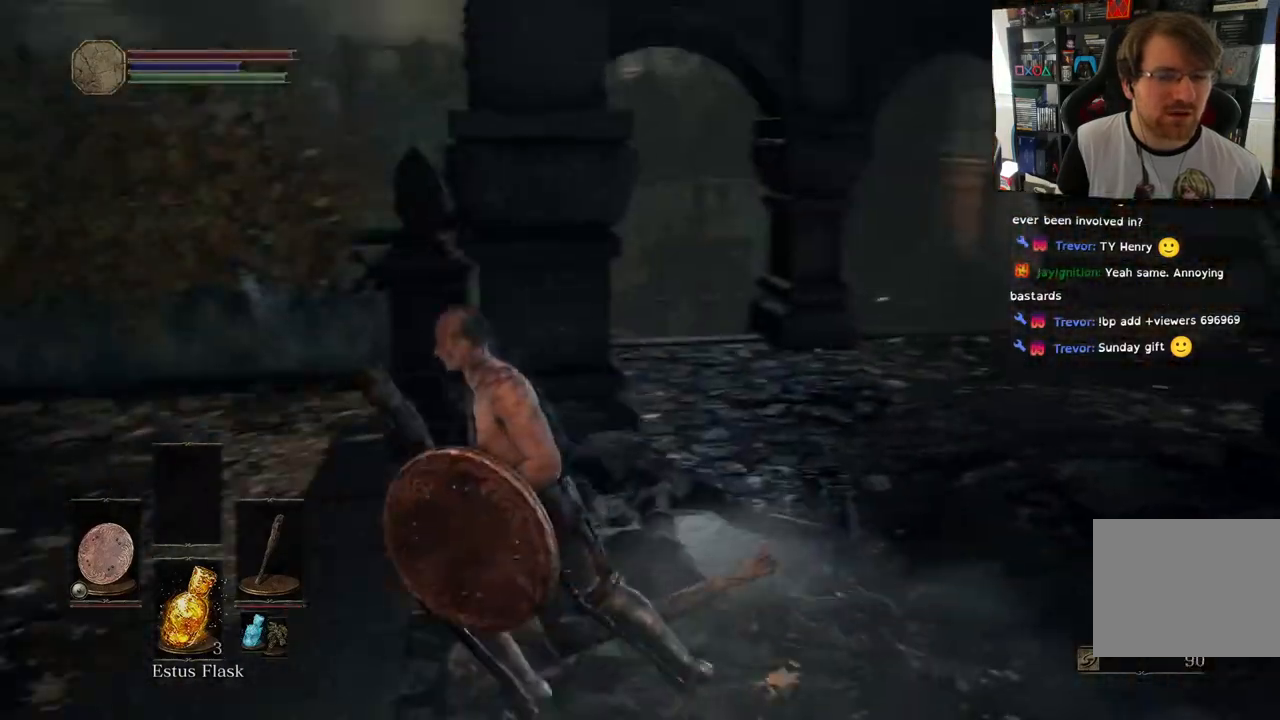
{"buttons": [], "left_stick": "up-left", "right_stick": "left", "events": [[67, "left_stick", "left"], [217, "left_stick", "up-left"]]}